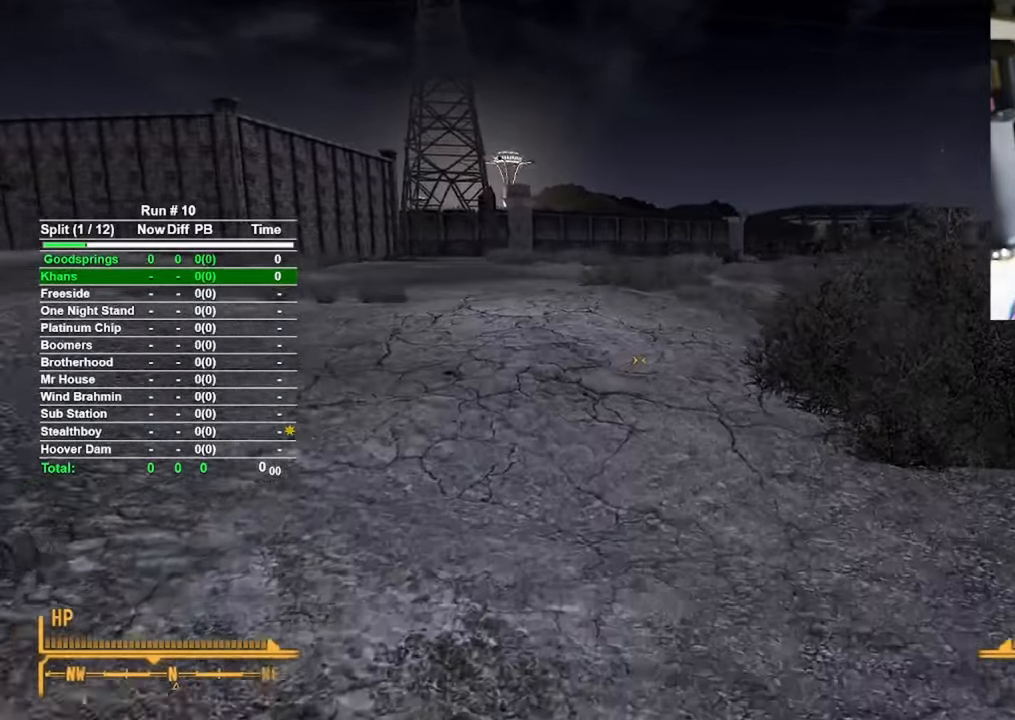
Gameplay with keyboard and mouse; each line is a JSON object with the keys and mouse buttons held at the frame after it. "events" lists presses ("down") and releases ("up") of "1", "2", "3", "4", "5", "a", "alt", "b", "c", "ctrl", "d", "e", "f", "g", "q", "r", "s", "shift", "space", "t", "tab", "tilde", "v", "w", "x", "z", "mouse_left", "mouse_wheel", "mouse_right", "mouse_mb4" and "mouse_mb5" between this image and that frame as [ms after this image, input, new state], when the widget could be followed in between. "mouse_left", "mouse_wheel", "mouse_right", "mouse_mb4", "mouse_mb5" = the "left", "wheel", "right", "mb4", "mb5" buttons of the "mouse" list. No other keys are recorded. "wheel" means that the mouse wheel is clicked or scrolled. Mouse movement is not recorded.
{"keys": ["w"], "mouse": [], "events": []}
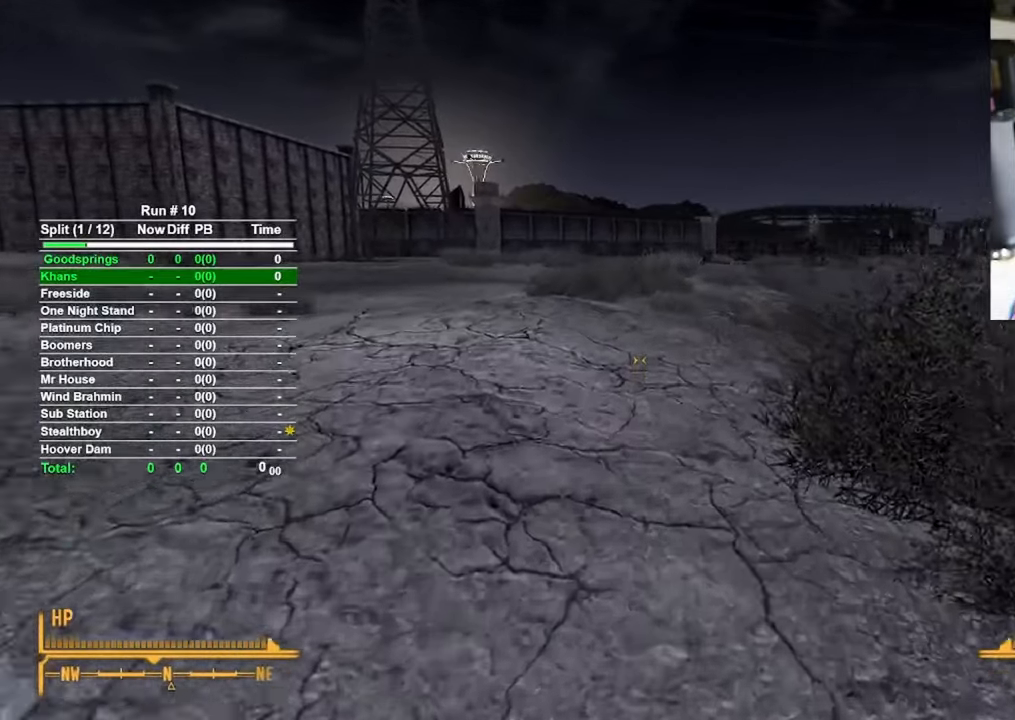
{"keys": ["w"], "mouse": [], "events": []}
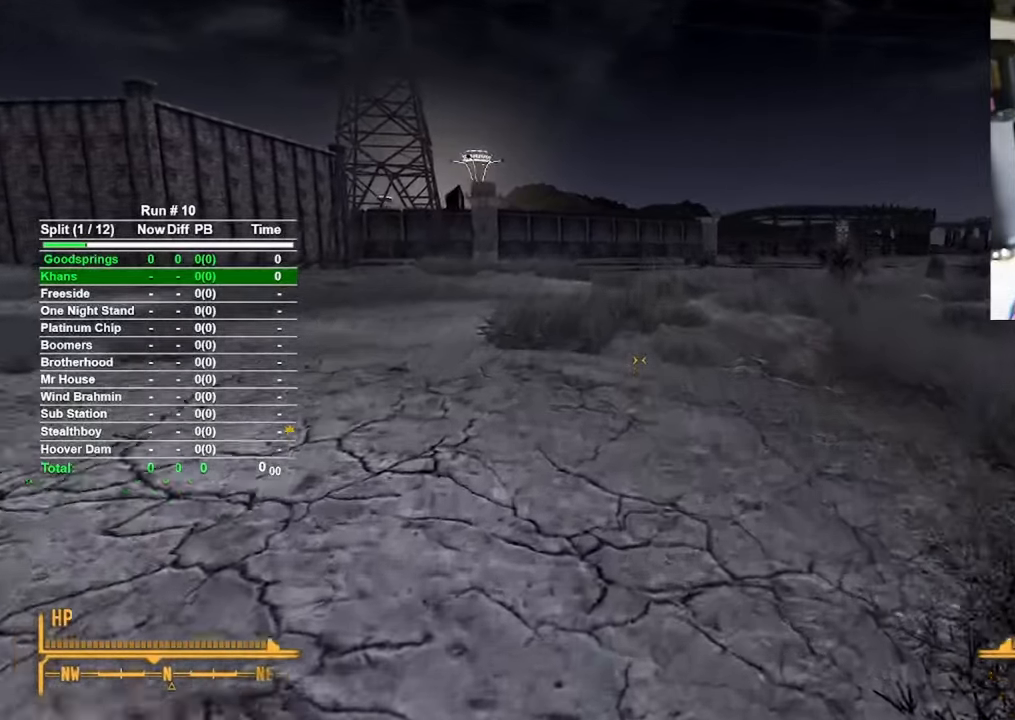
{"keys": ["w"], "mouse": [], "events": []}
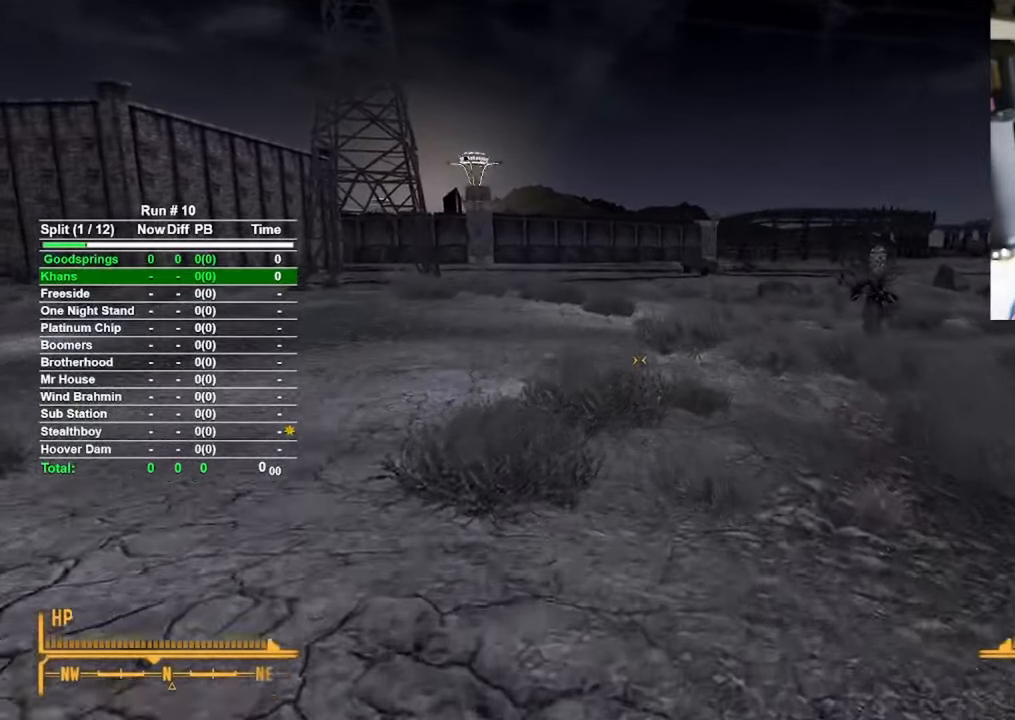
{"keys": ["w"], "mouse": [], "events": []}
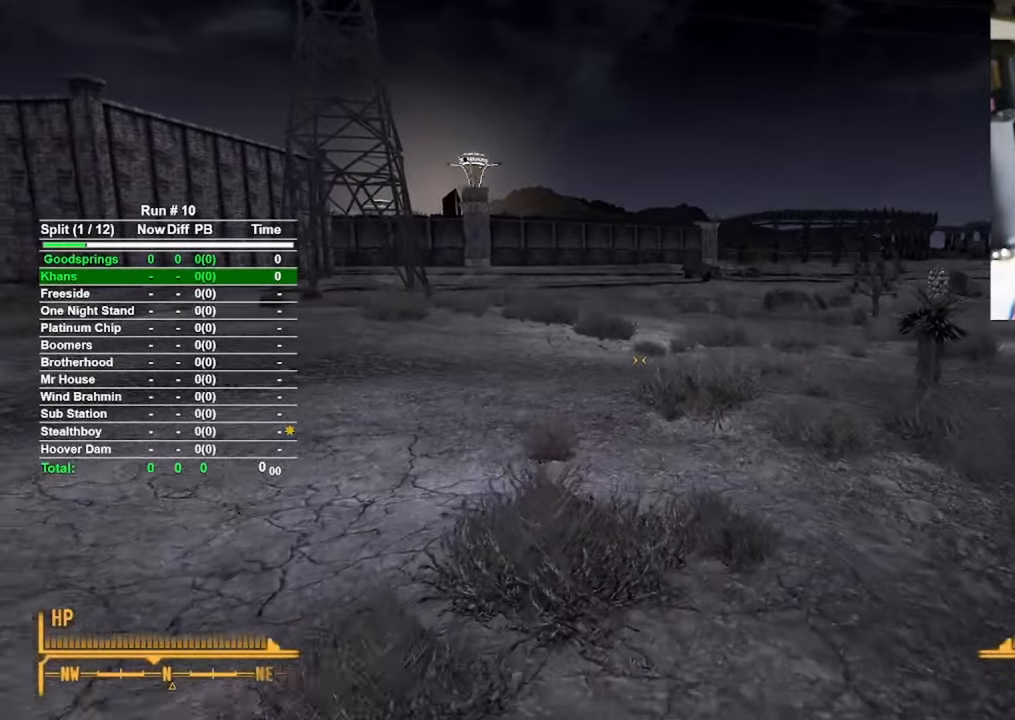
{"keys": ["w"], "mouse": [], "events": []}
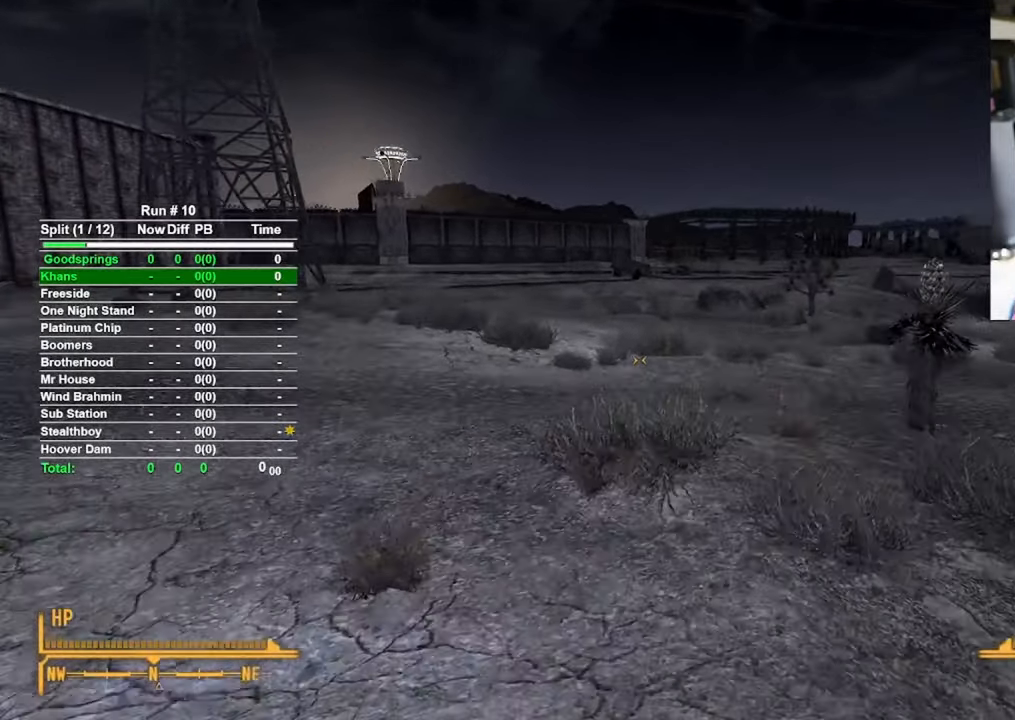
{"keys": ["w"], "mouse": [], "events": []}
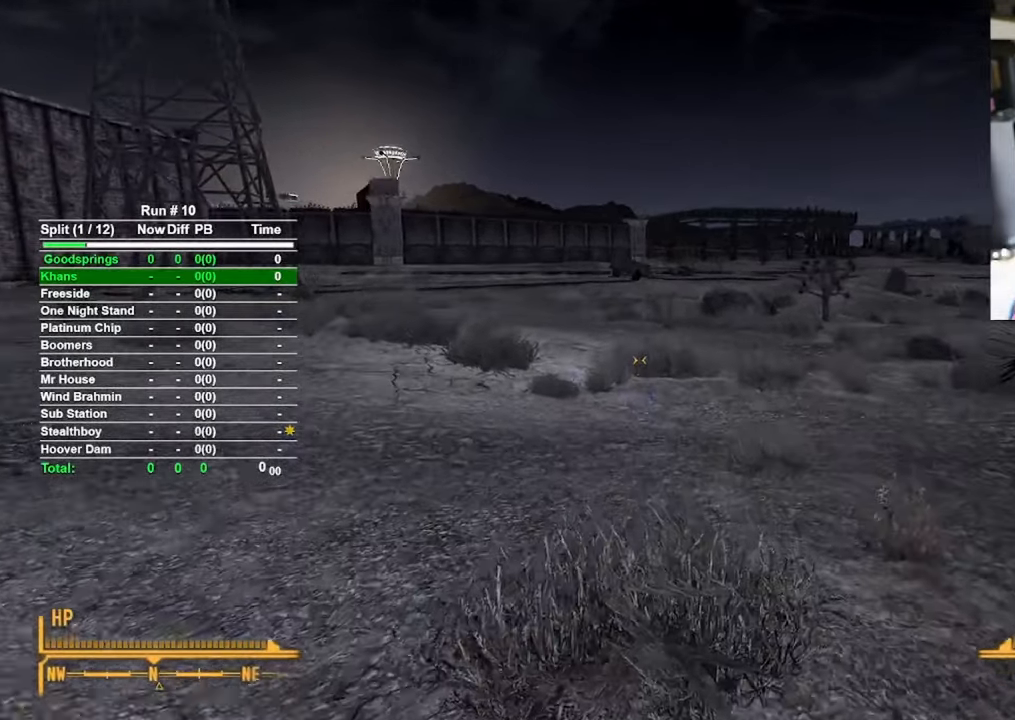
{"keys": ["w"], "mouse": [], "events": []}
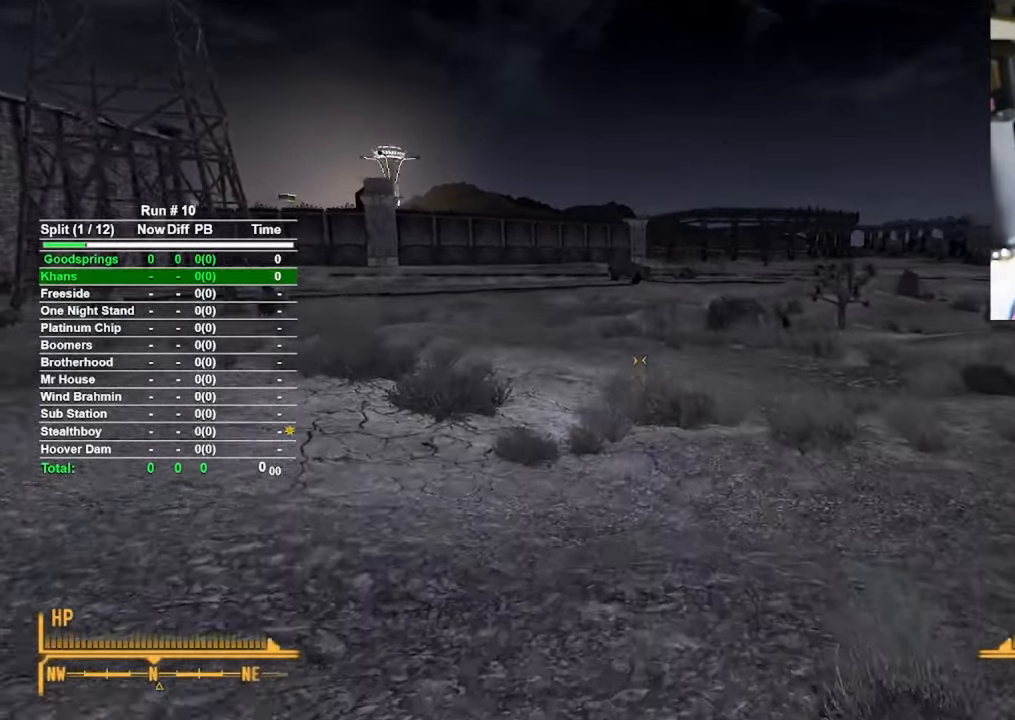
{"keys": ["w"], "mouse": [], "events": []}
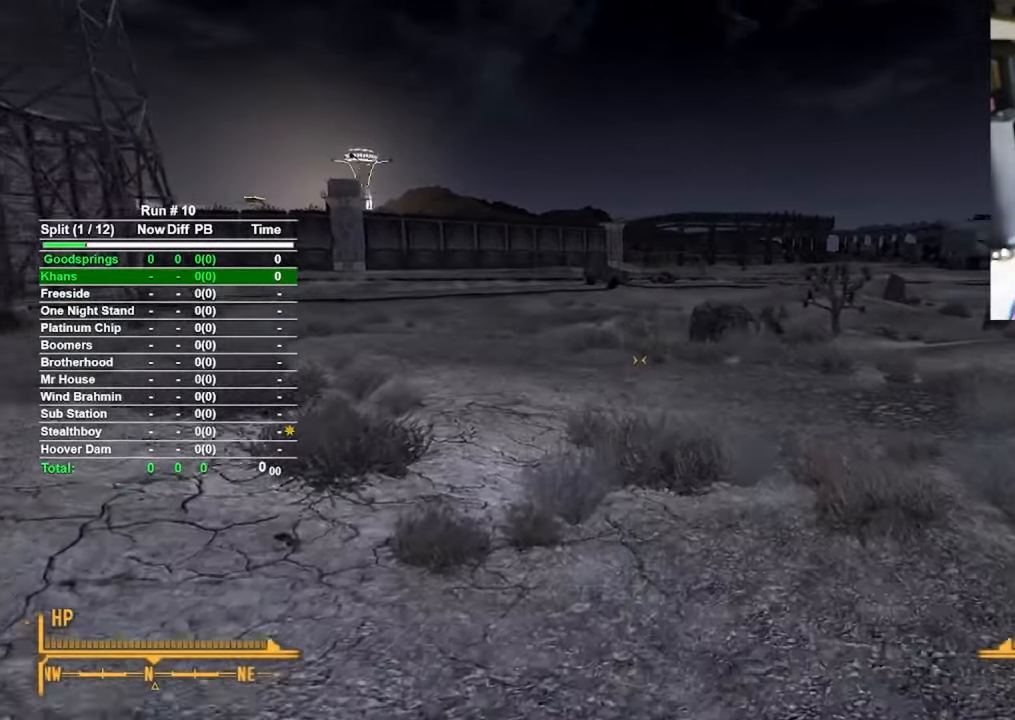
{"keys": ["w"], "mouse": [], "events": []}
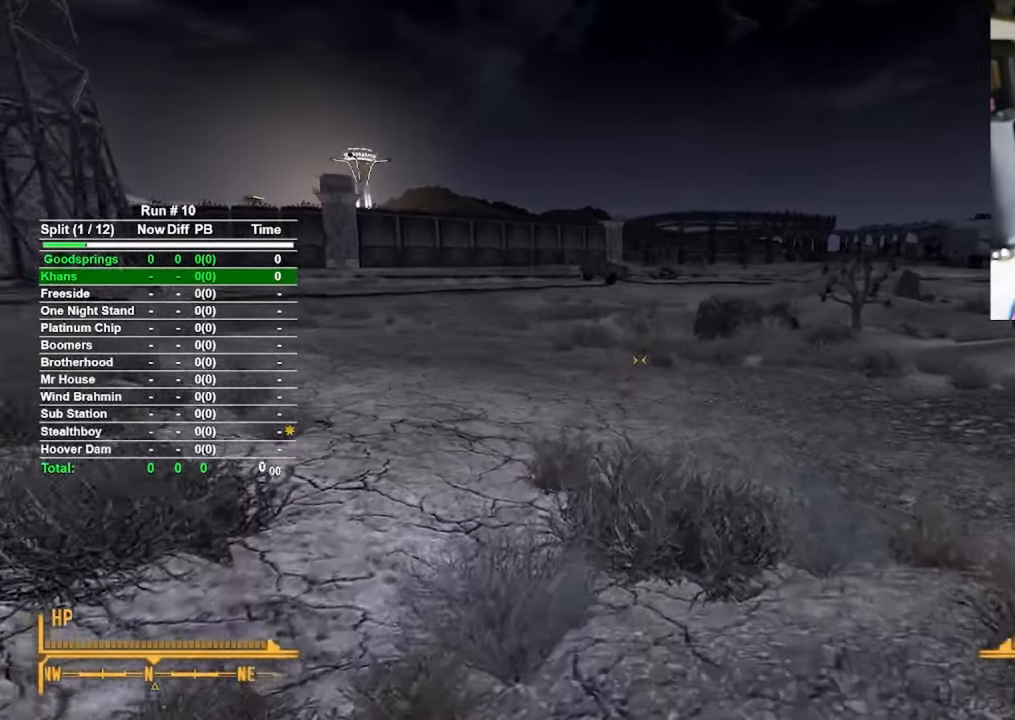
{"keys": ["w"], "mouse": [], "events": []}
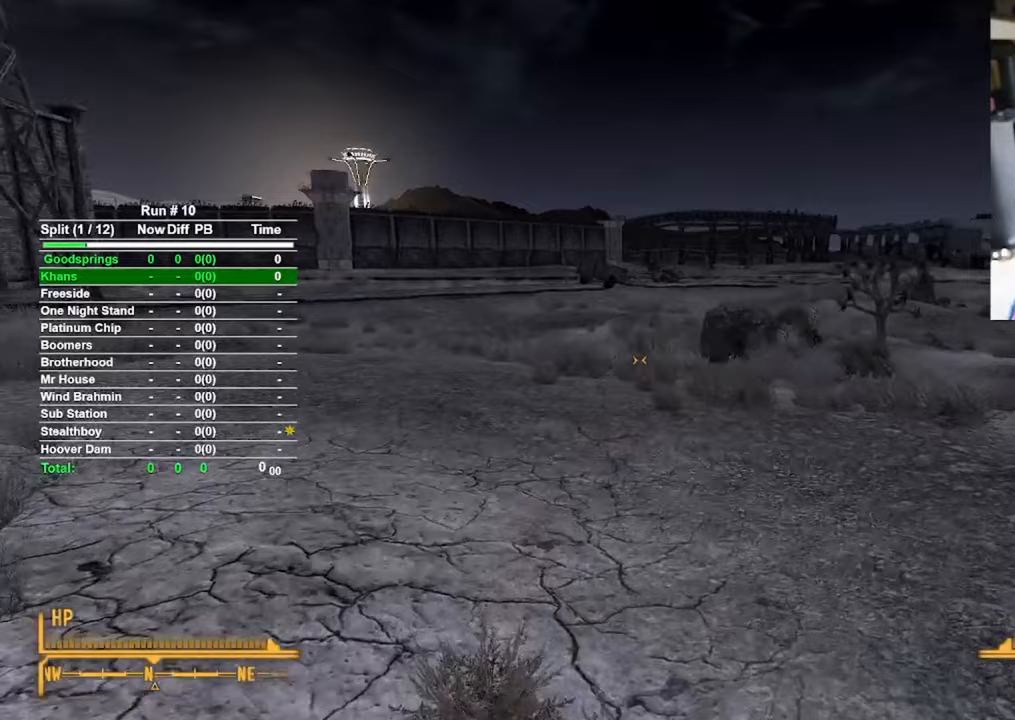
{"keys": ["w"], "mouse": [], "events": []}
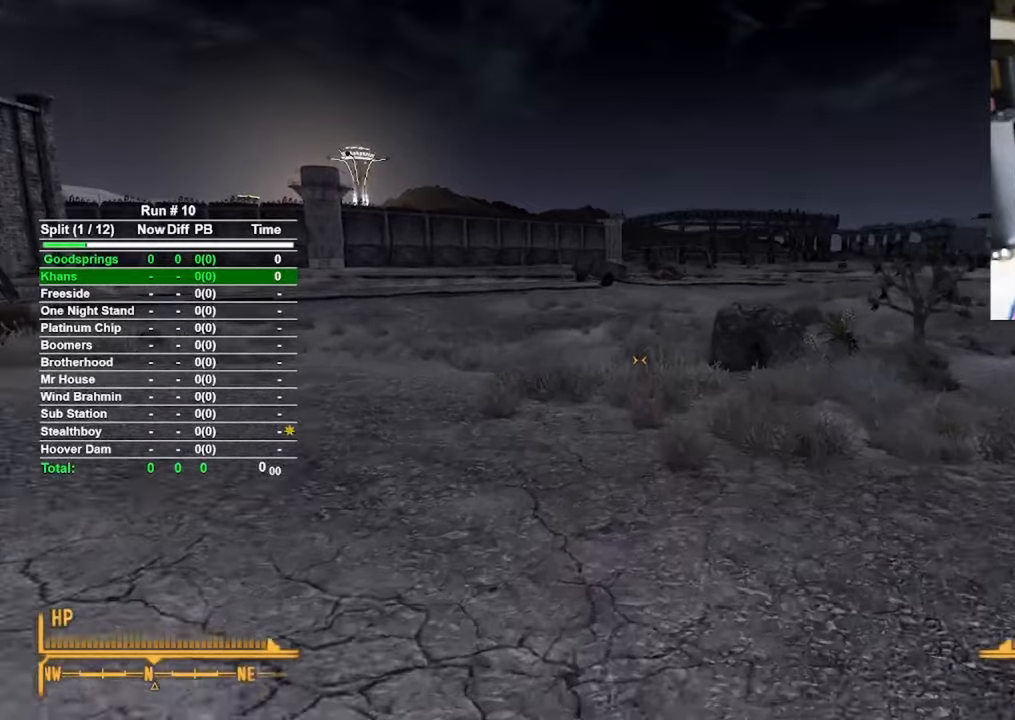
{"keys": ["w"], "mouse": [], "events": []}
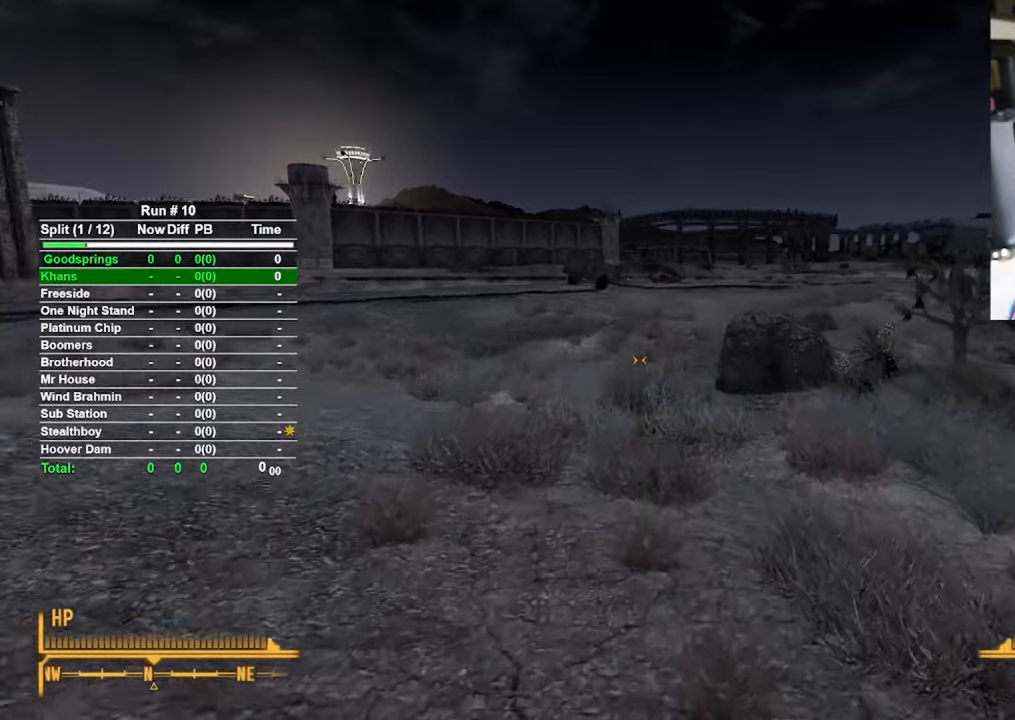
{"keys": ["w"], "mouse": [], "events": []}
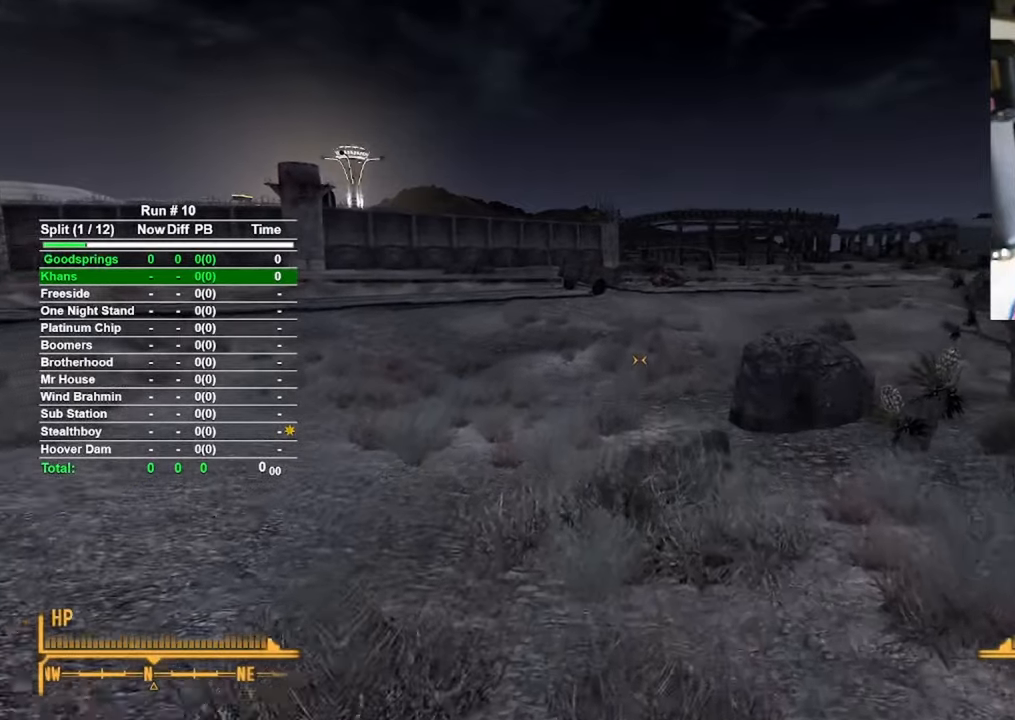
{"keys": ["w"], "mouse": [], "events": []}
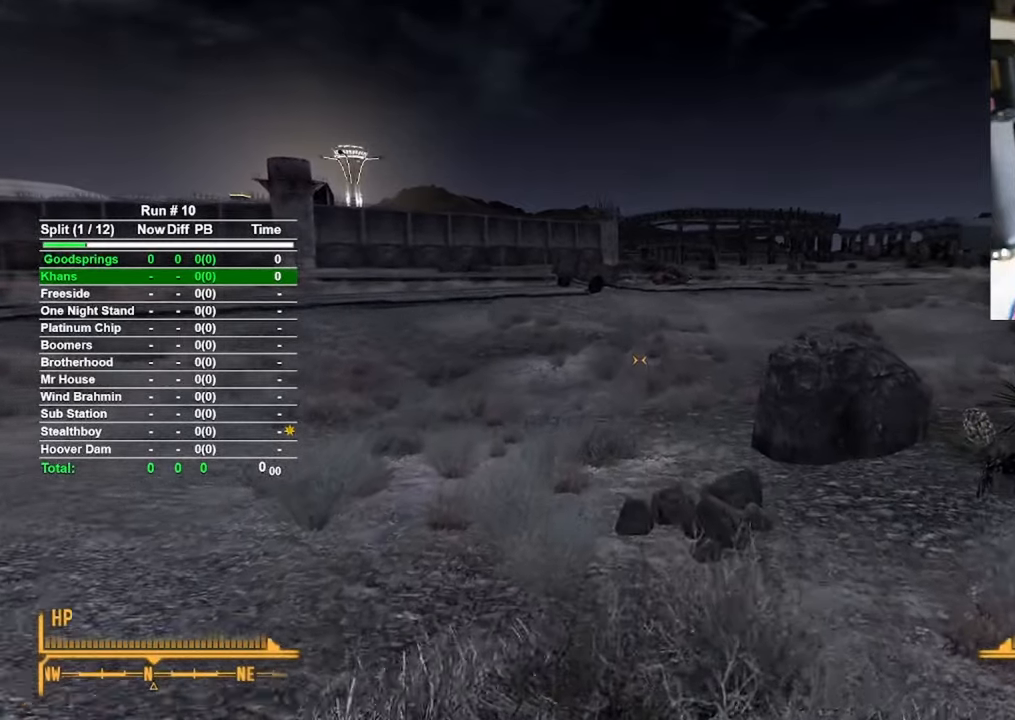
{"keys": ["w"], "mouse": [], "events": []}
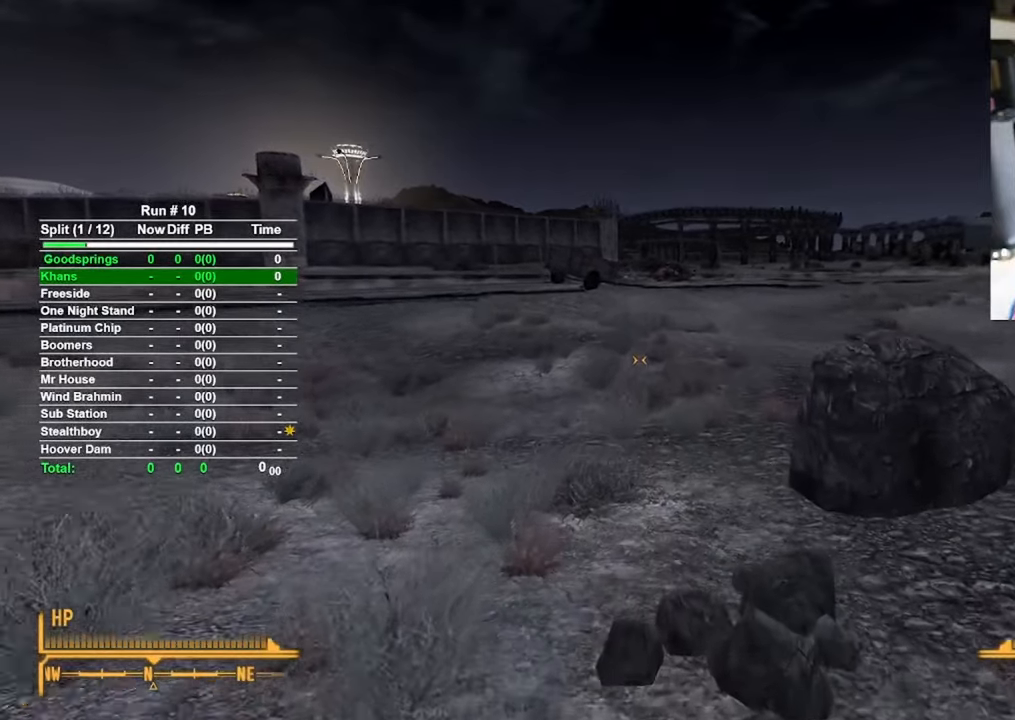
{"keys": ["w"], "mouse": [], "events": []}
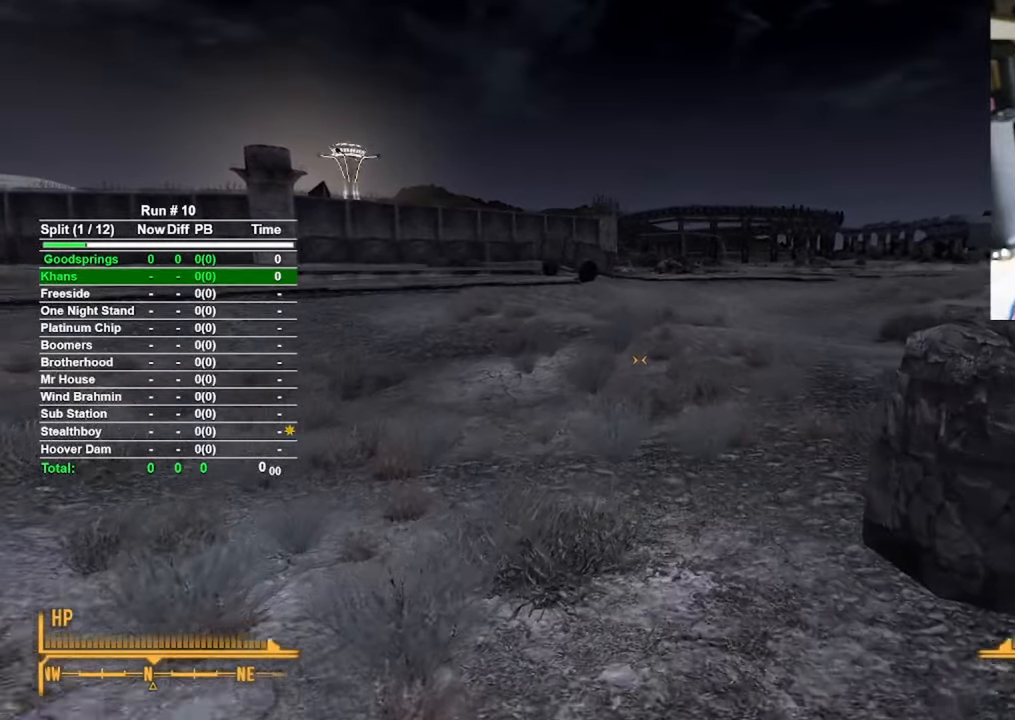
{"keys": ["w"], "mouse": [], "events": []}
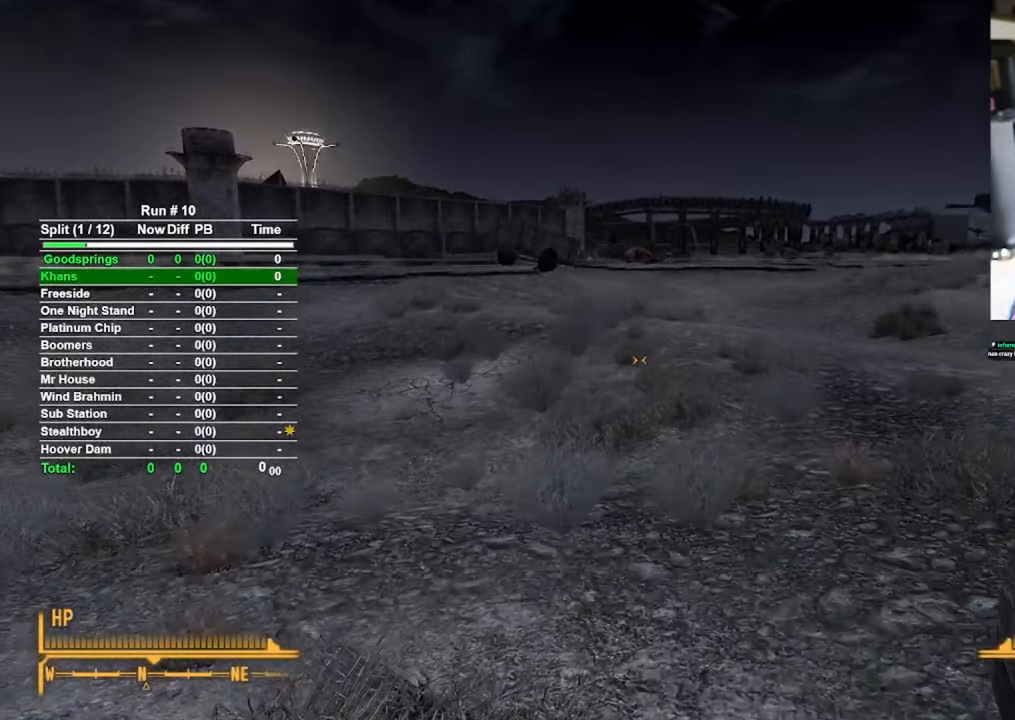
{"keys": ["w"], "mouse": [], "events": []}
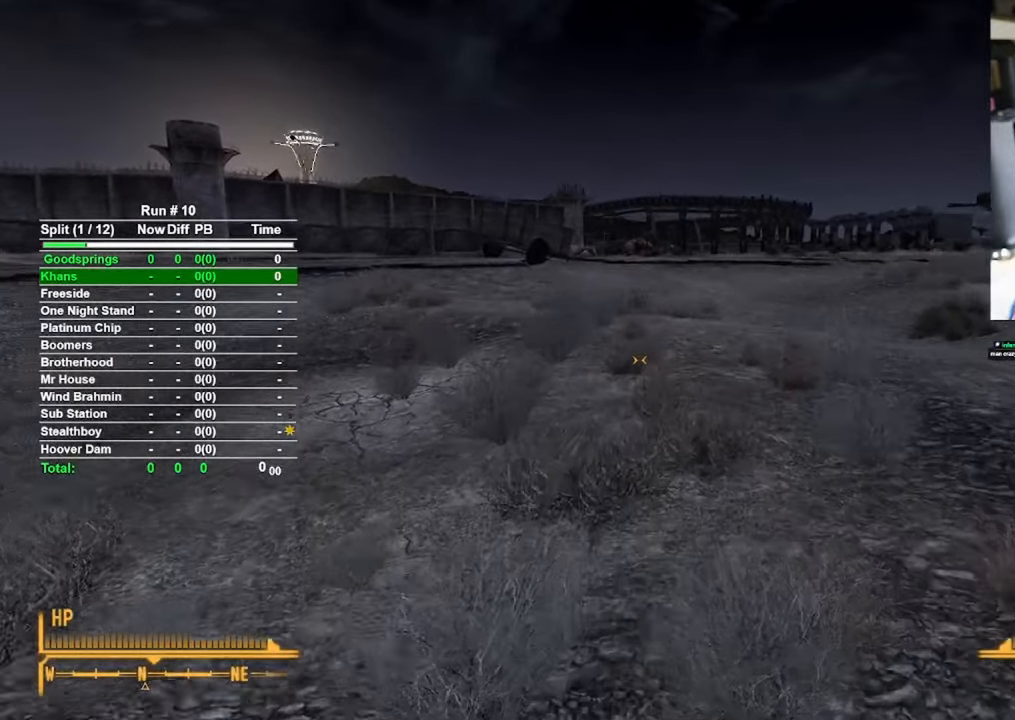
{"keys": ["w"], "mouse": [], "events": []}
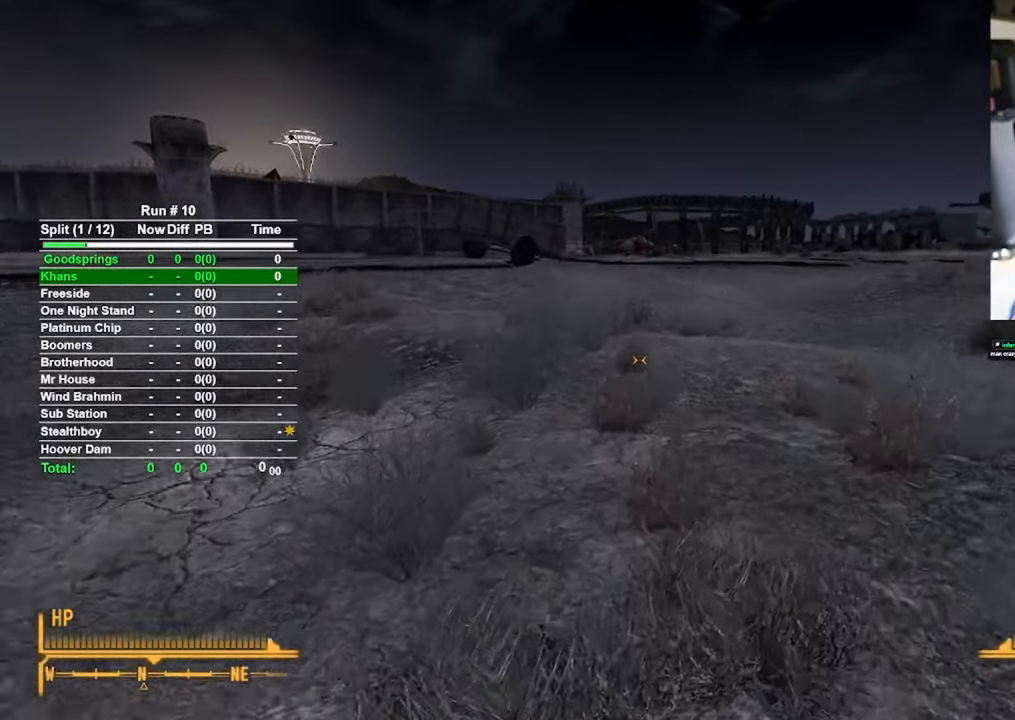
{"keys": ["w"], "mouse": [], "events": []}
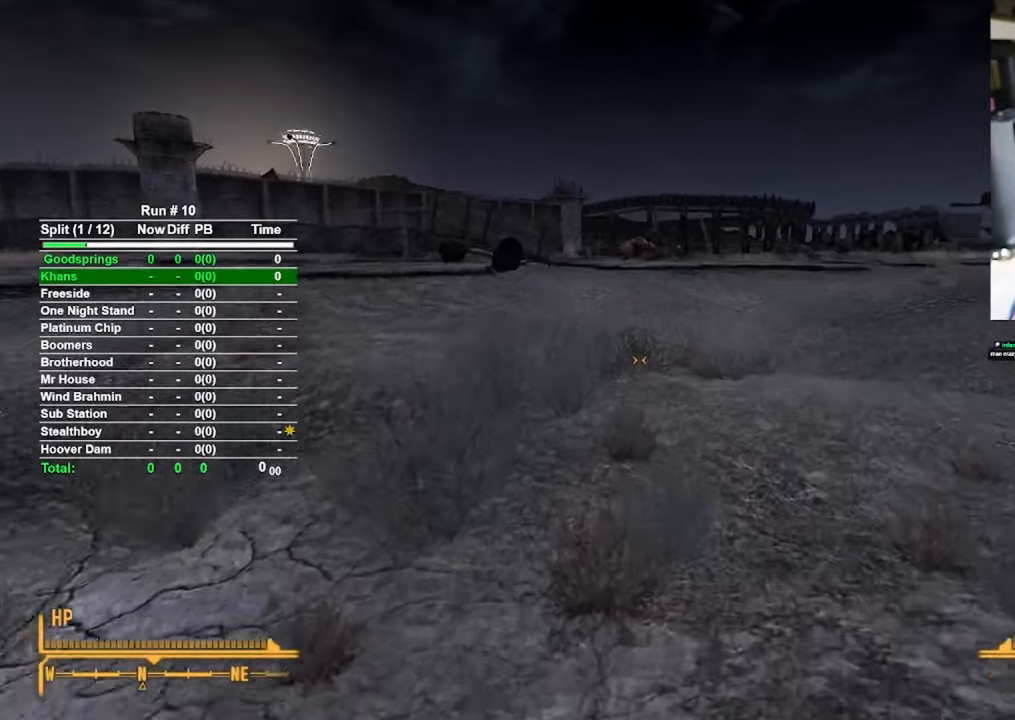
{"keys": ["w"], "mouse": [], "events": []}
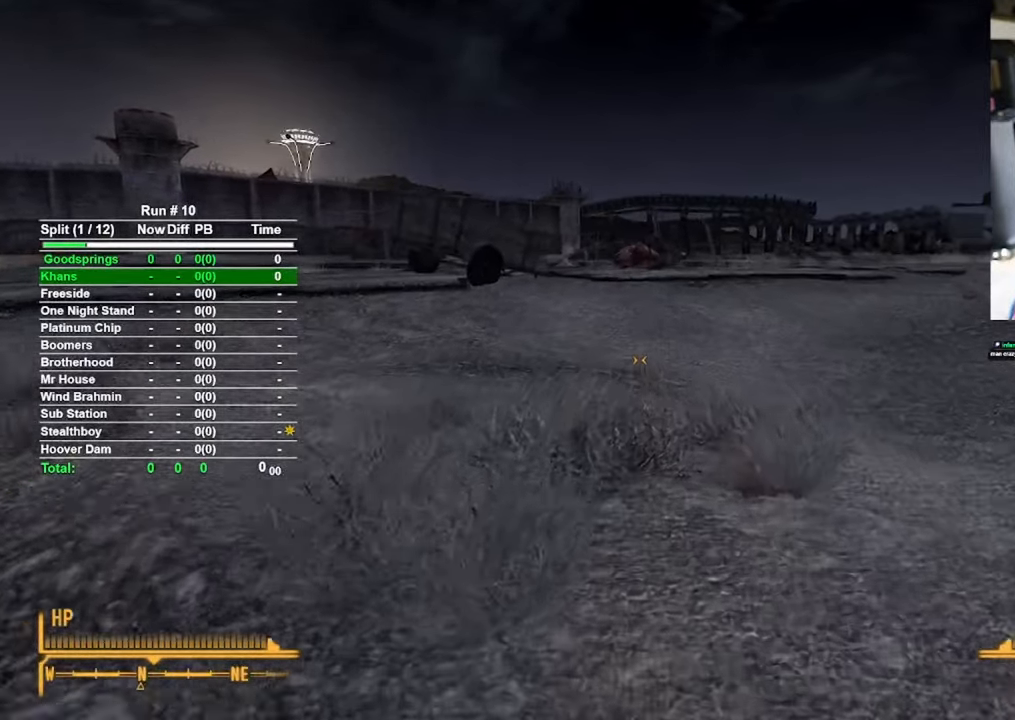
{"keys": ["w"], "mouse": [], "events": []}
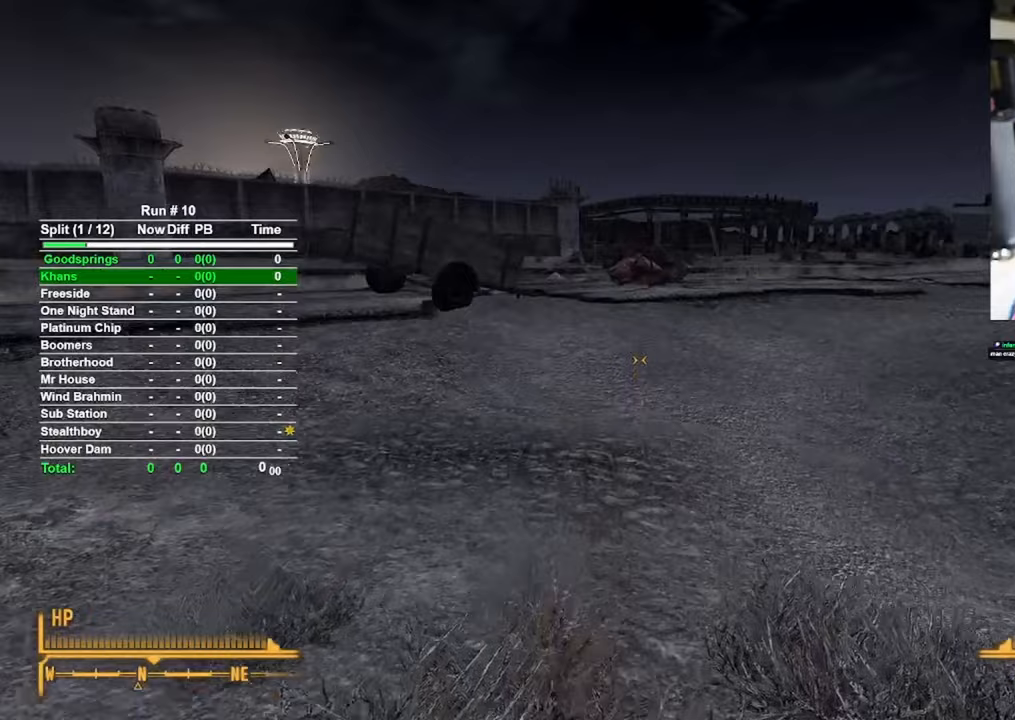
{"keys": ["a", "w"], "mouse": [], "events": [[417, "a", "down"]]}
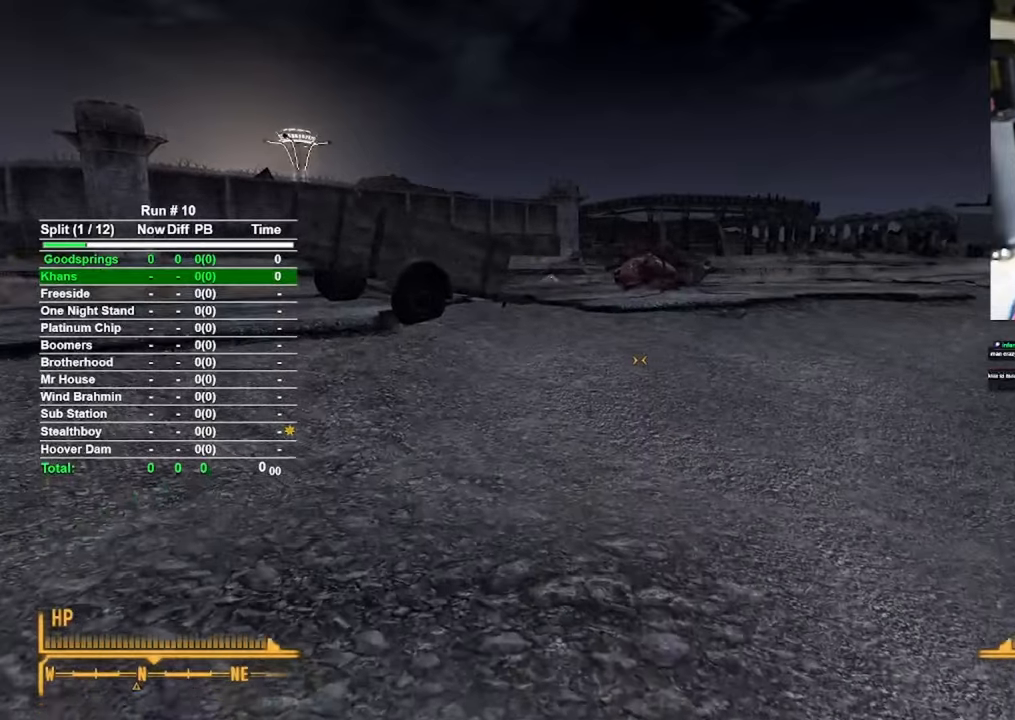
{"keys": ["w"], "mouse": [], "events": [[100, "a", "up"]]}
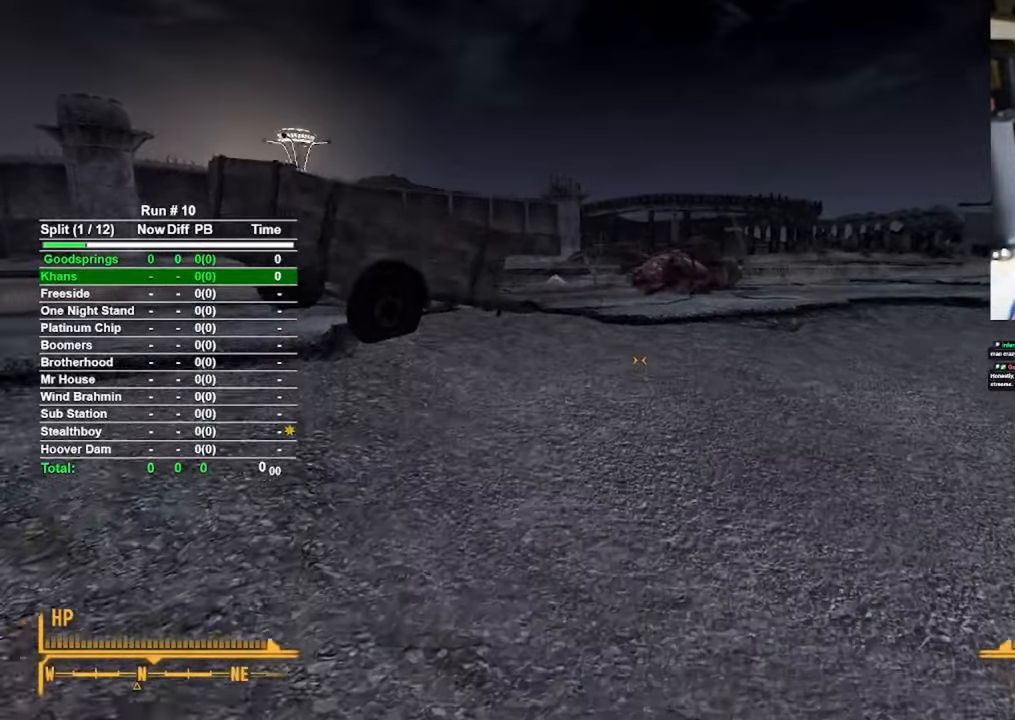
{"keys": ["w"], "mouse": [], "events": []}
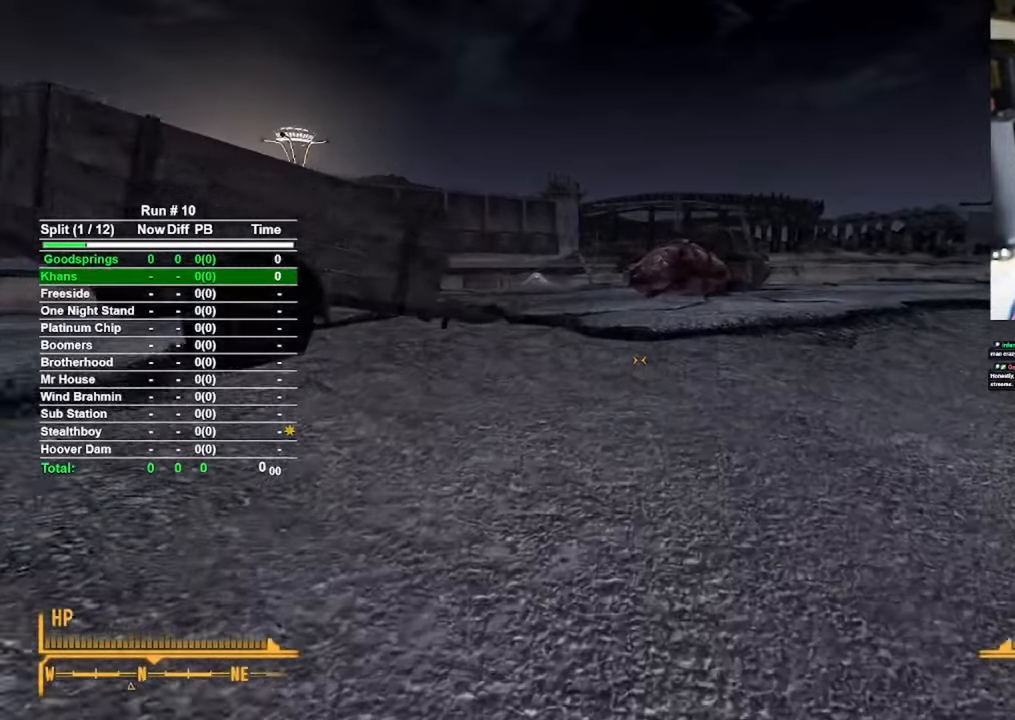
{"keys": ["w"], "mouse": [], "events": []}
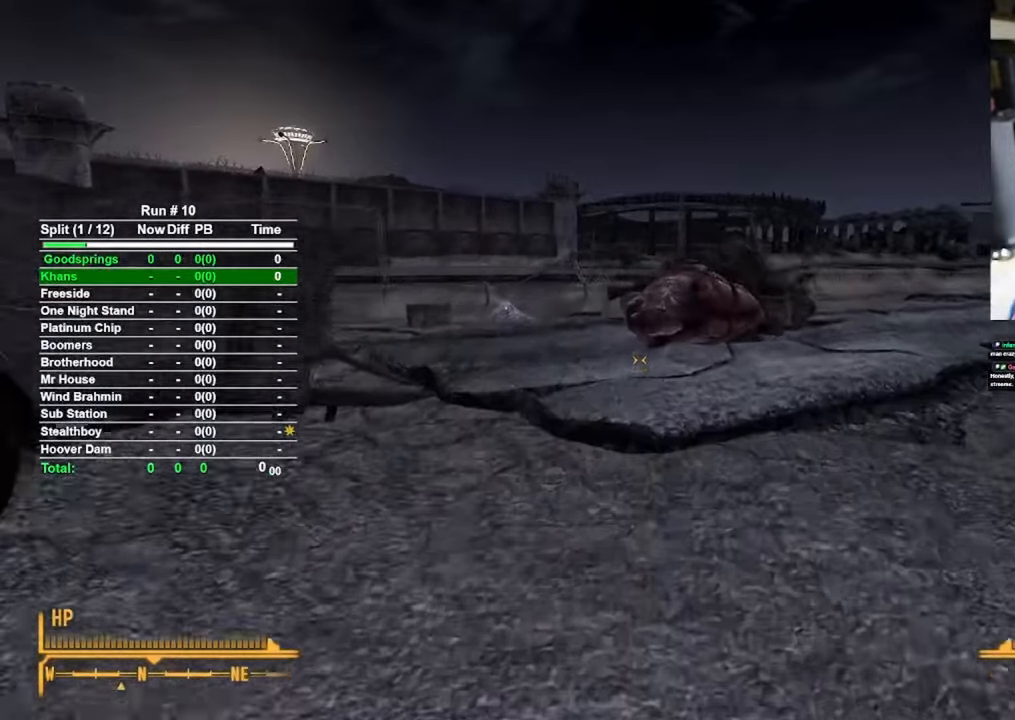
{"keys": [], "mouse": [], "events": [[383, "w", "up"]]}
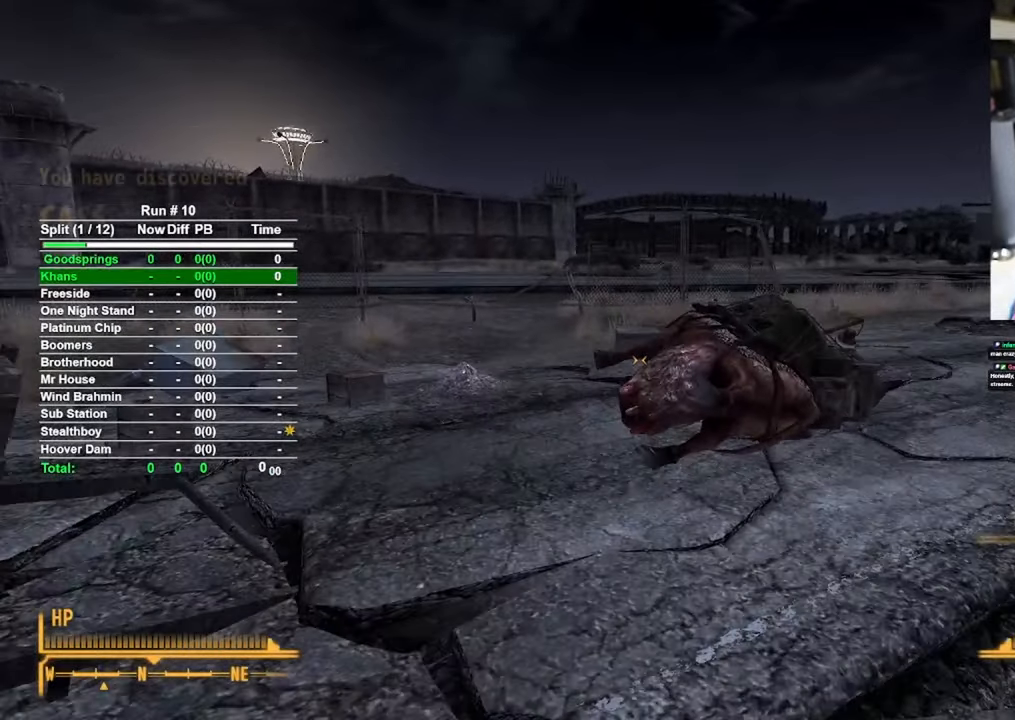
{"keys": [], "mouse": [], "events": []}
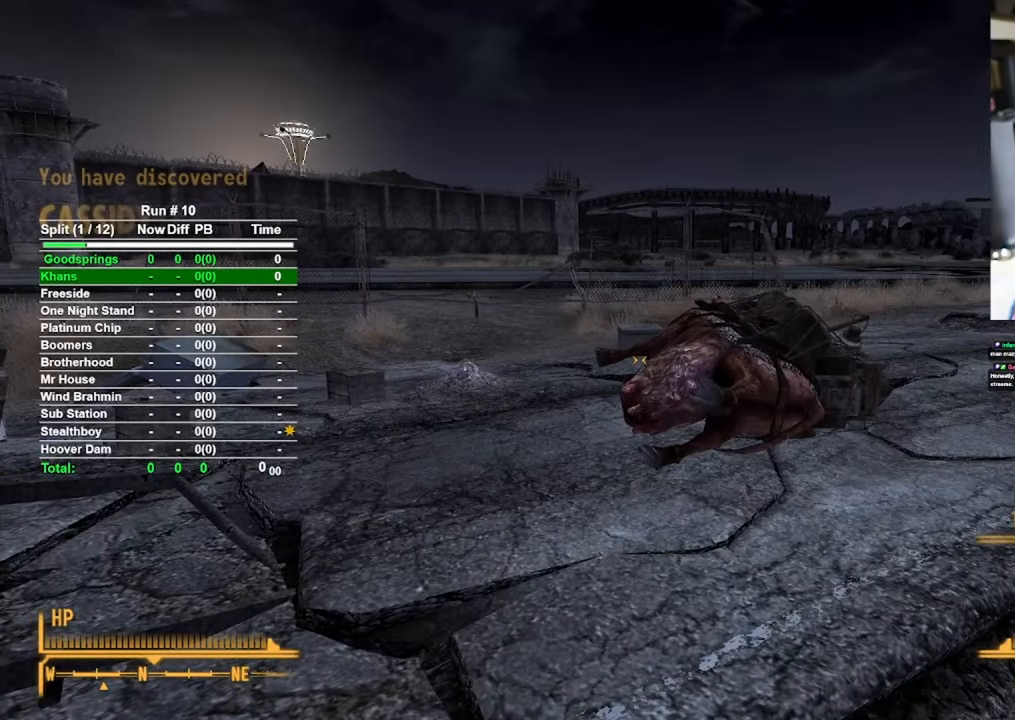
{"keys": ["w"], "mouse": [], "events": [[117, "w", "down"]]}
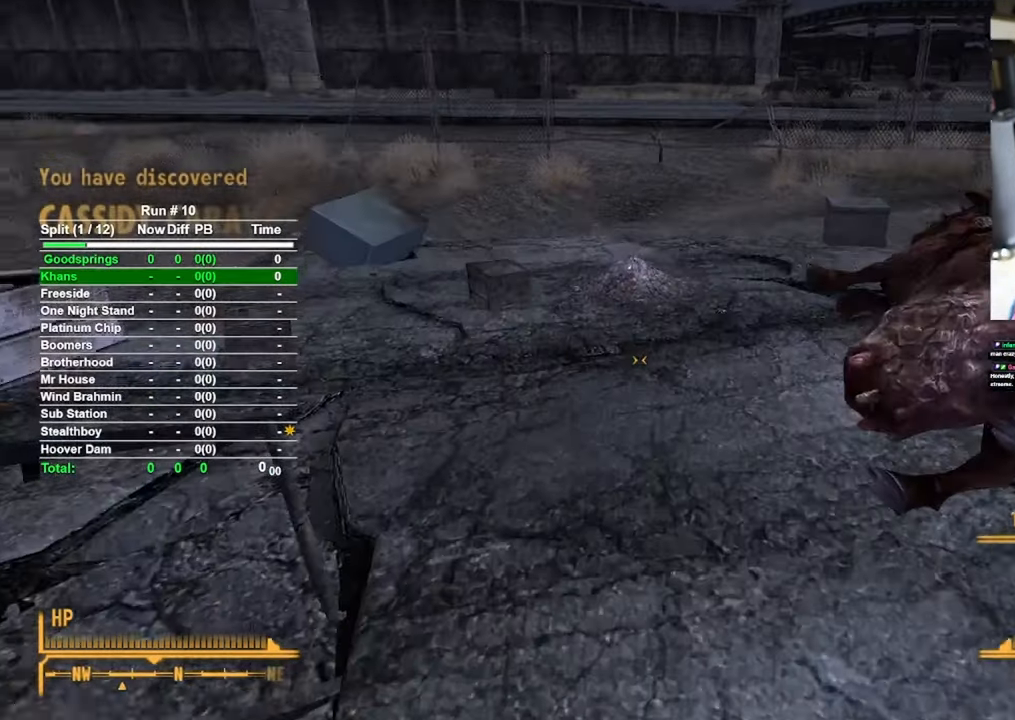
{"keys": ["w"], "mouse": [], "events": []}